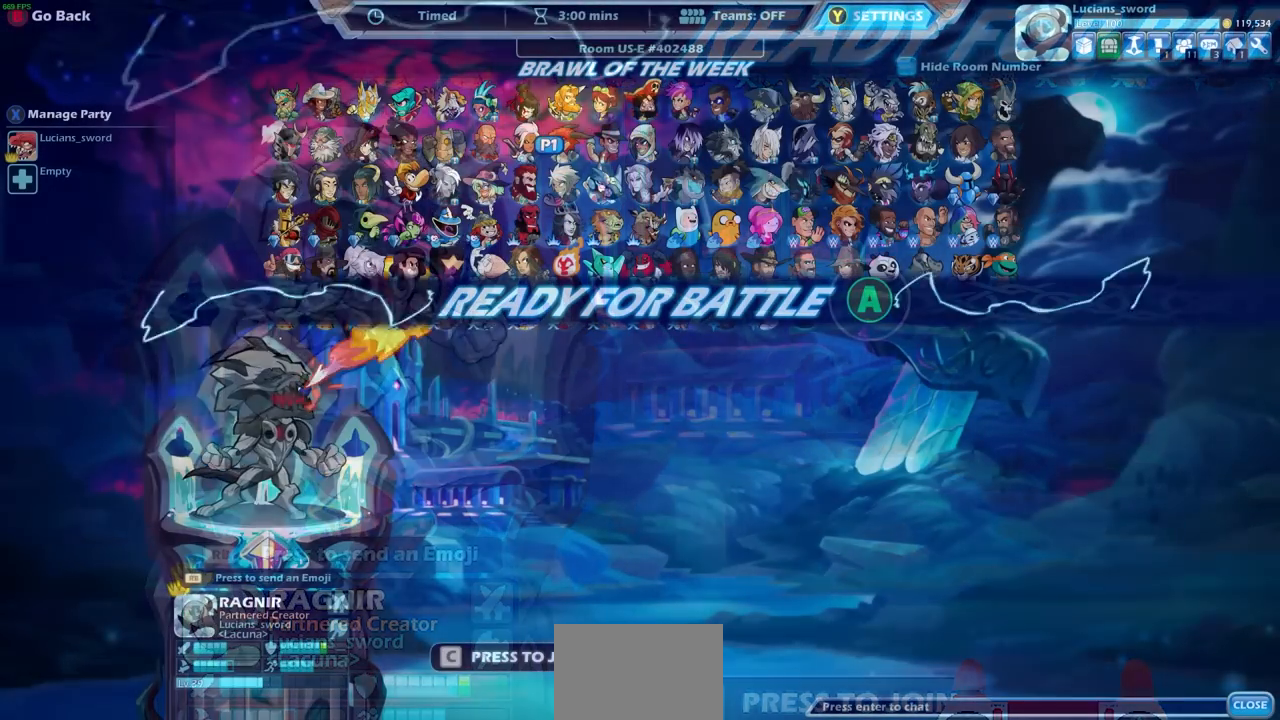
Gameplay with a controller (PlayStation layout); each line is a JSON object with the inputs held at the frame after it. "events" lists button and stick changes between this image and that frame as [ms after this image, input, new state], when the widget could be followed in between.
{"buttons": [], "left_stick": "center", "right_stick": "center", "events": [[133, "CROSS", "down"], [250, "CROSS", "up"]]}
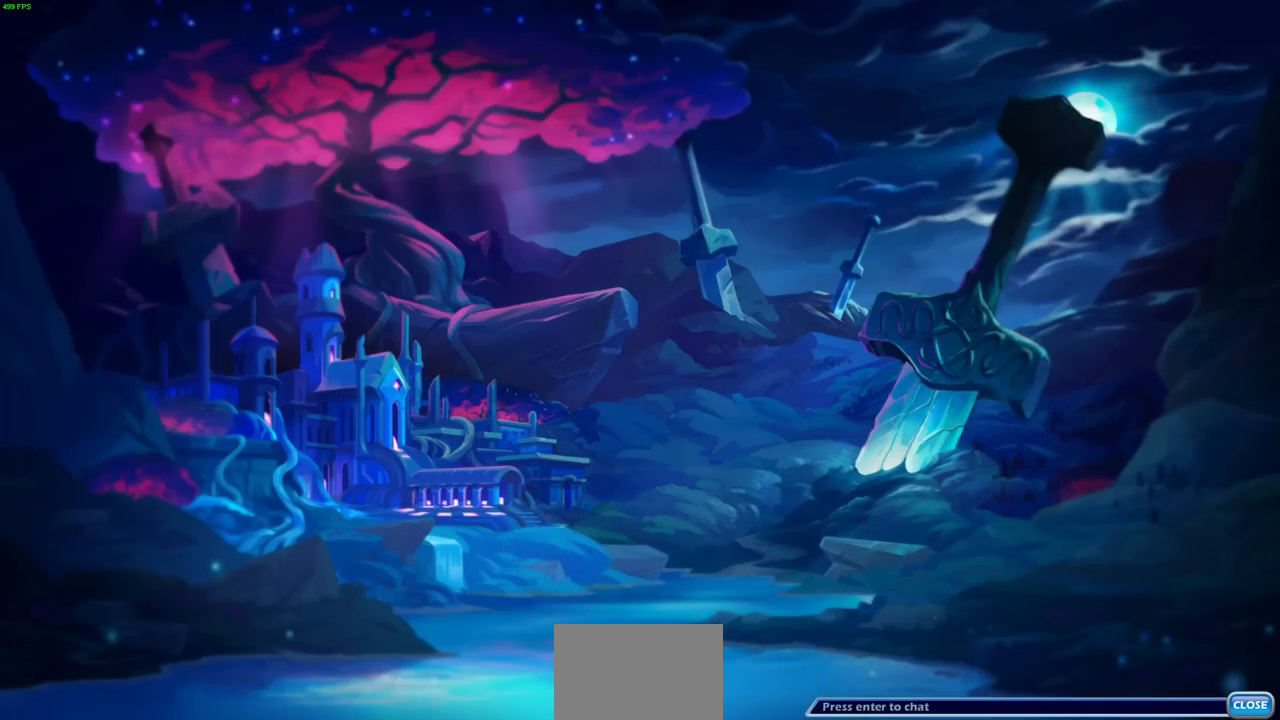
{"buttons": [], "left_stick": "center", "right_stick": "center", "events": []}
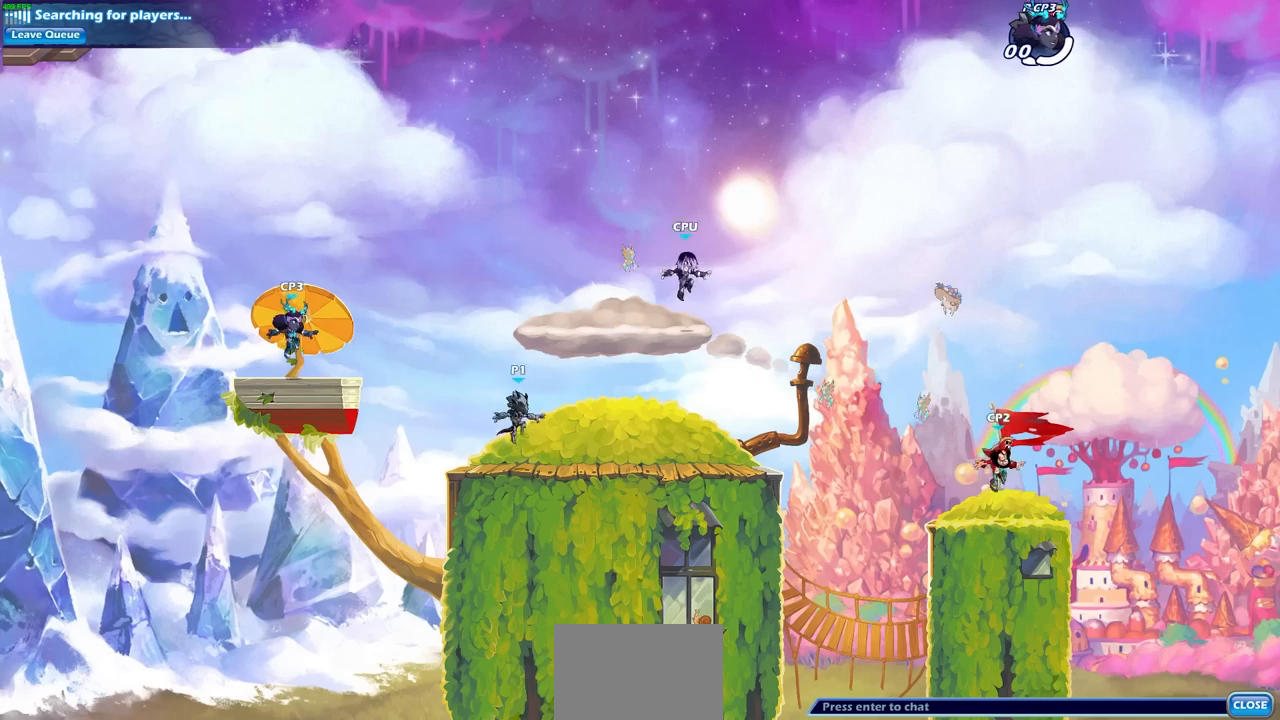
{"buttons": [], "left_stick": "up-left", "right_stick": "center", "events": [[150, "left_stick", "up-left"], [283, "R2", "down"], [333, "CROSS", "down"], [450, "CROSS", "up"], [467, "R2", "up"]]}
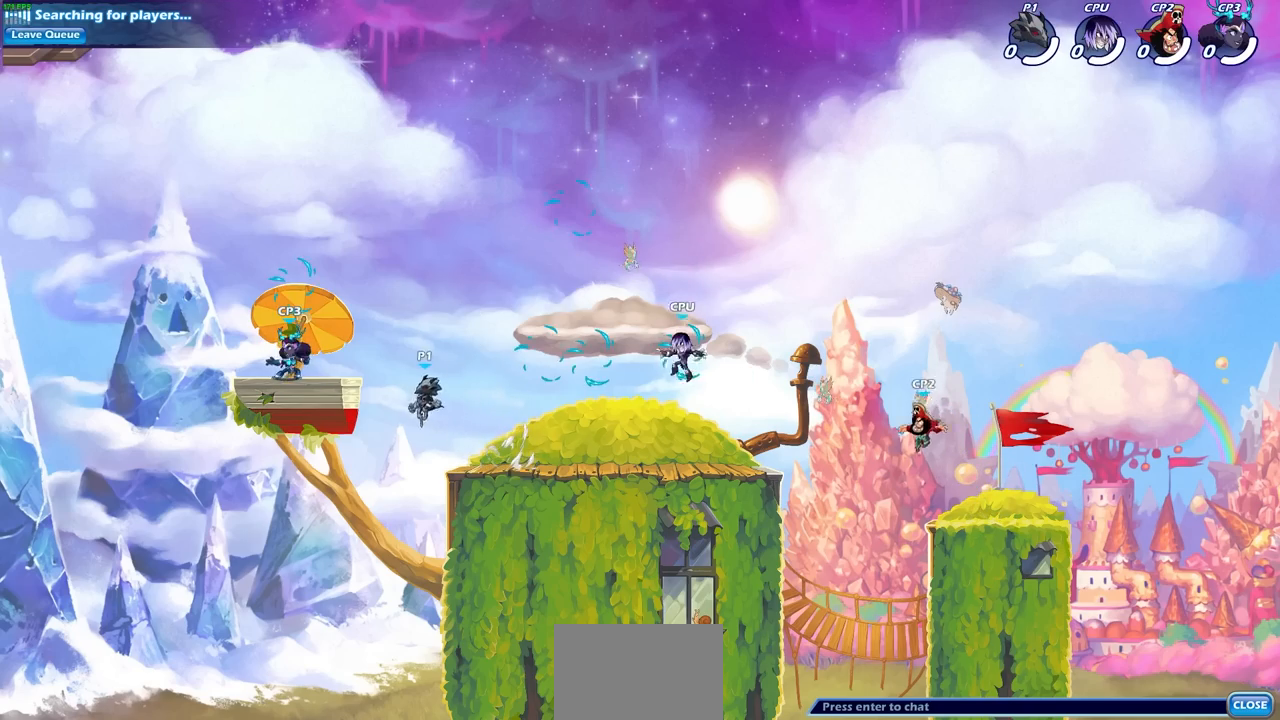
{"buttons": [], "left_stick": "right", "right_stick": "center", "events": [[17, "left_stick", "center"], [100, "R1", "down"], [100, "R2", "down"], [267, "R1", "up"], [267, "R2", "up"], [333, "left_stick", "right"]]}
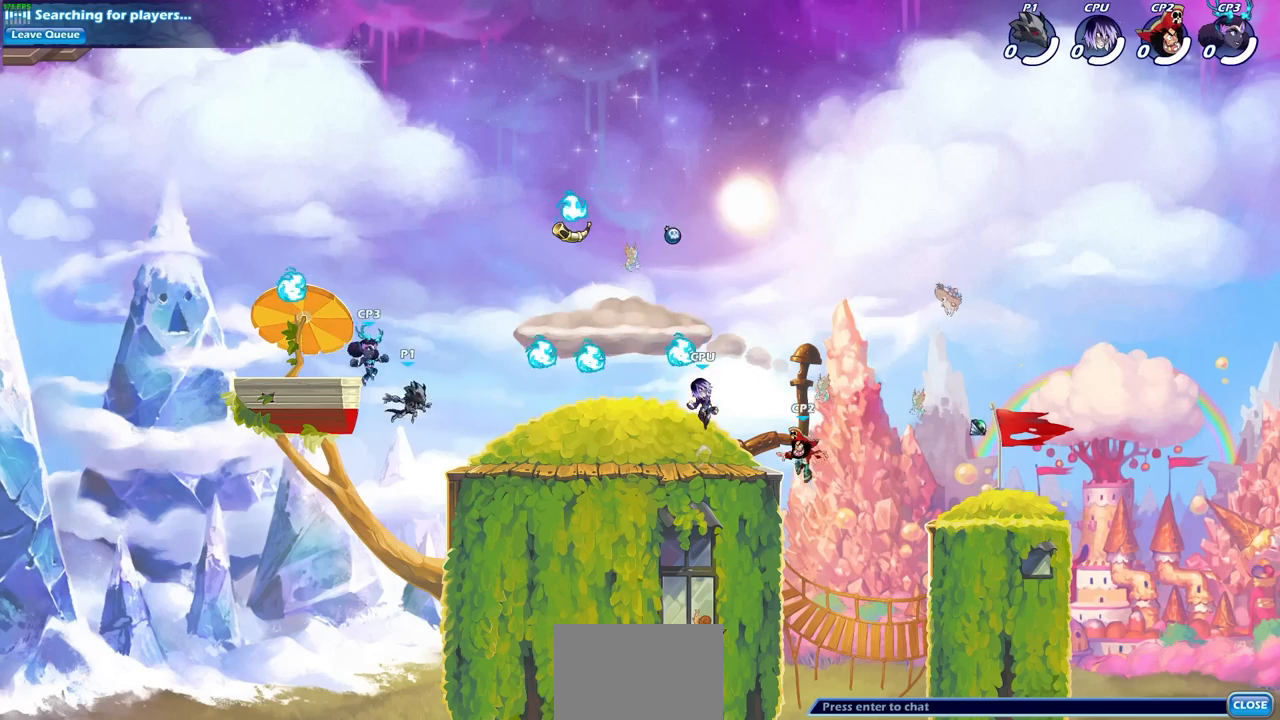
{"buttons": ["R1", "R2"], "left_stick": "right", "right_stick": "center", "events": [[500, "R1", "down"], [500, "R2", "down"]]}
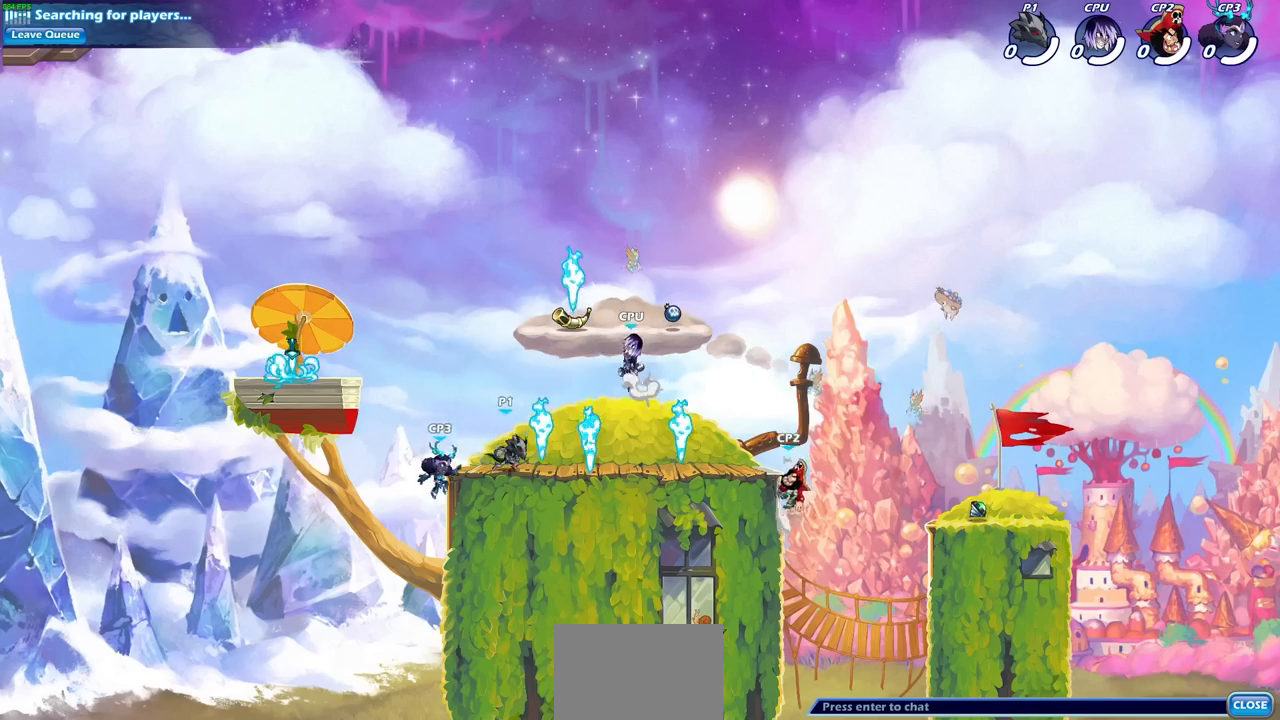
{"buttons": [], "left_stick": "right", "right_stick": "center", "events": [[83, "R1", "up"], [117, "R2", "up"], [167, "R1", "down"], [250, "R1", "up"]]}
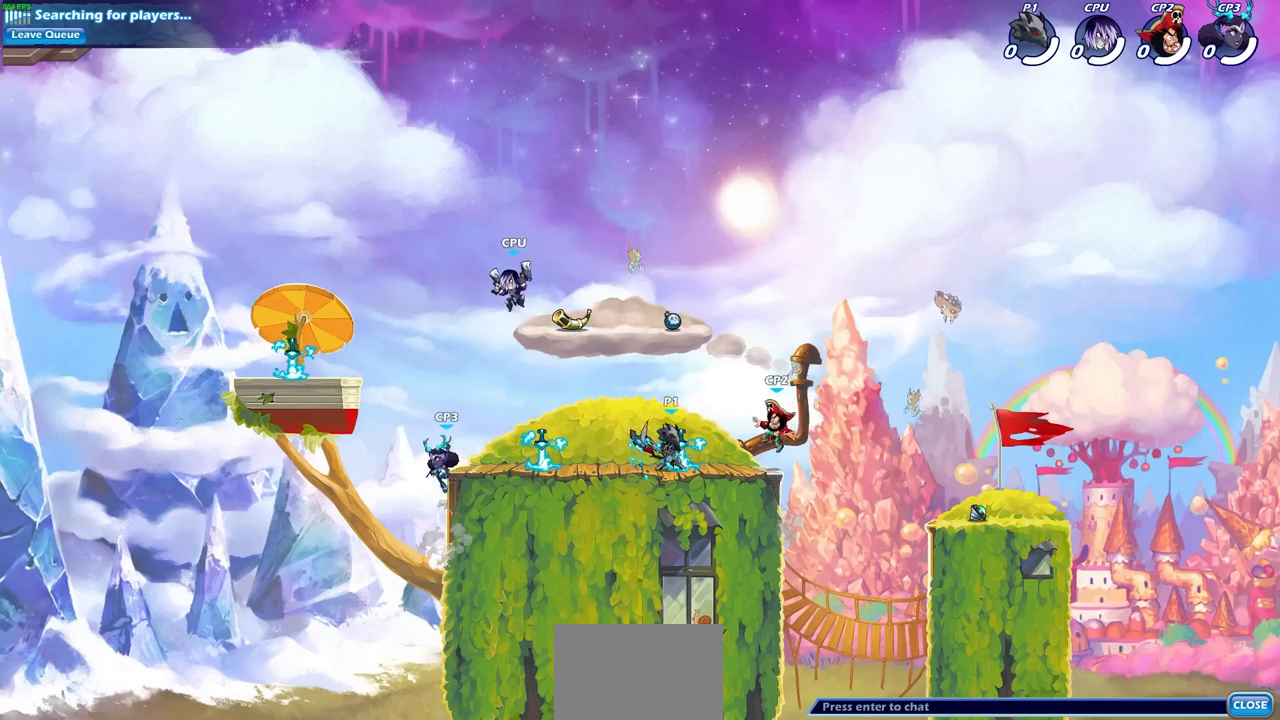
{"buttons": [], "left_stick": "left", "right_stick": "center", "events": [[133, "left_stick", "left"], [233, "R2", "down"], [267, "R1", "down"], [500, "R1", "up"], [500, "R2", "up"]]}
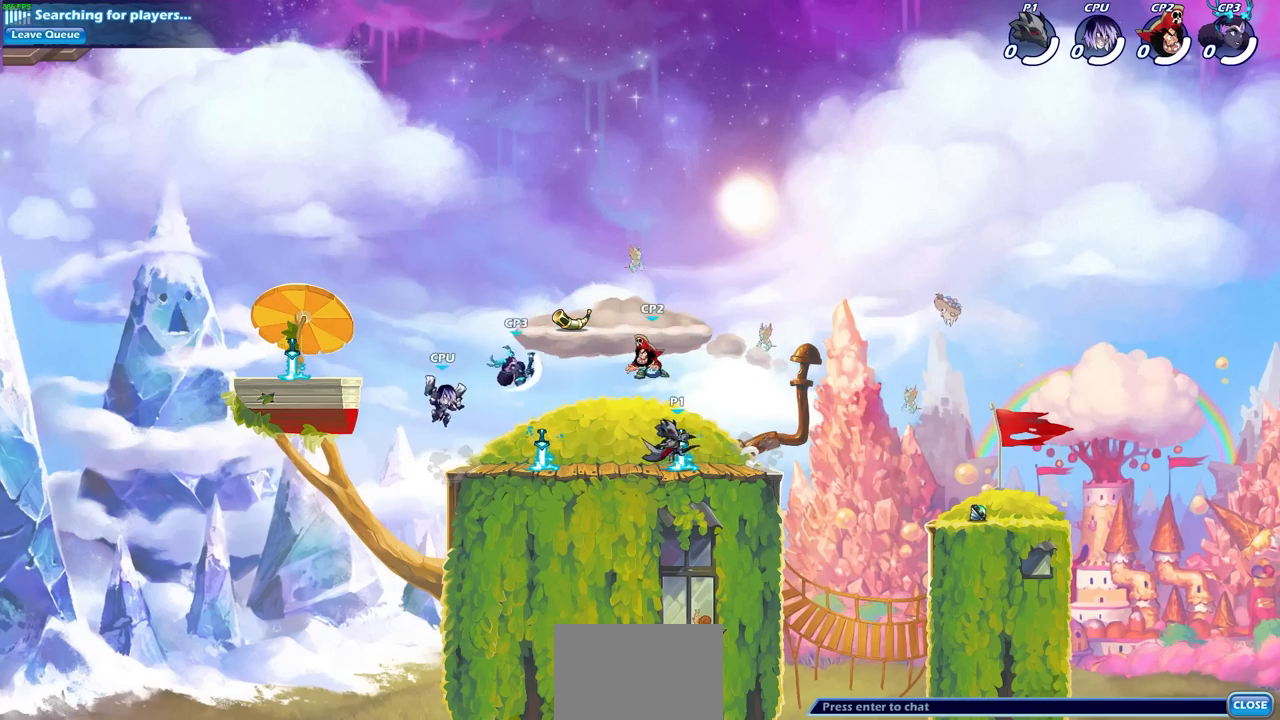
{"buttons": [], "left_stick": "center", "right_stick": "center", "events": [[233, "SQUARE", "down"], [417, "SQUARE", "up"], [417, "left_stick", "center"]]}
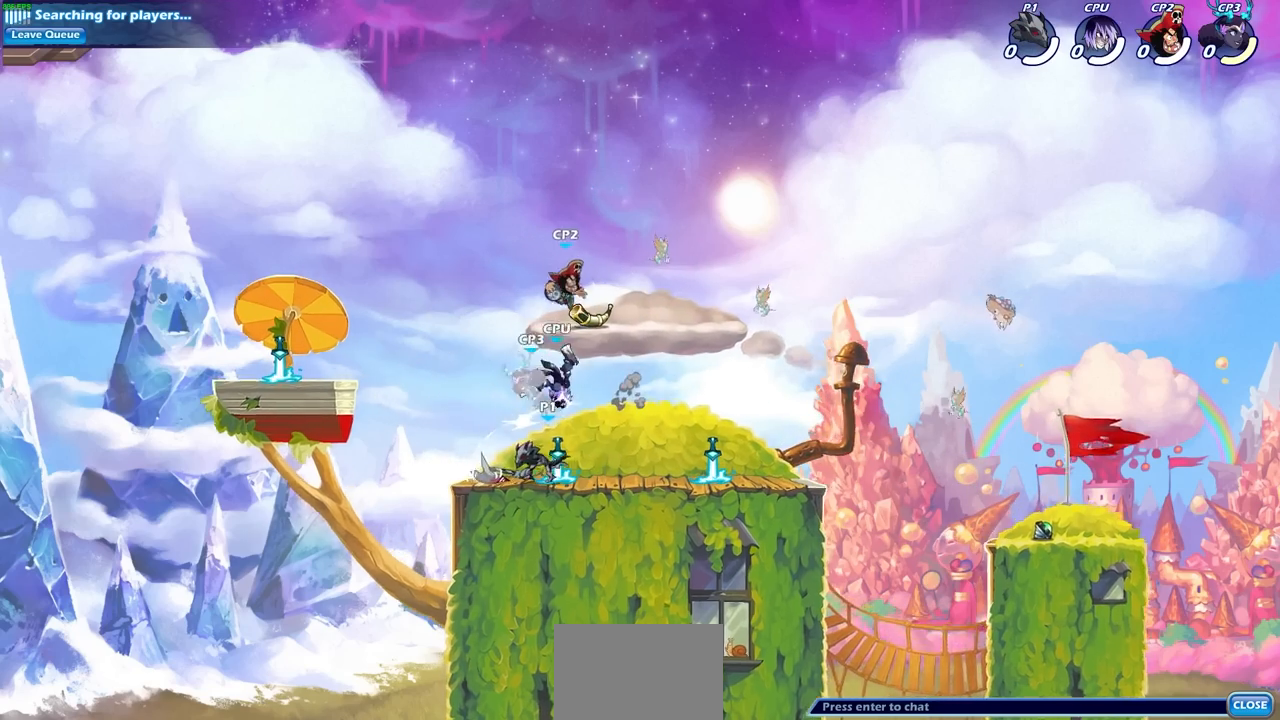
{"buttons": [], "left_stick": "up-right", "right_stick": "center", "events": [[217, "CROSS", "down"], [250, "SQUARE", "down"], [283, "CROSS", "up"], [317, "SQUARE", "up"], [417, "left_stick", "up-right"]]}
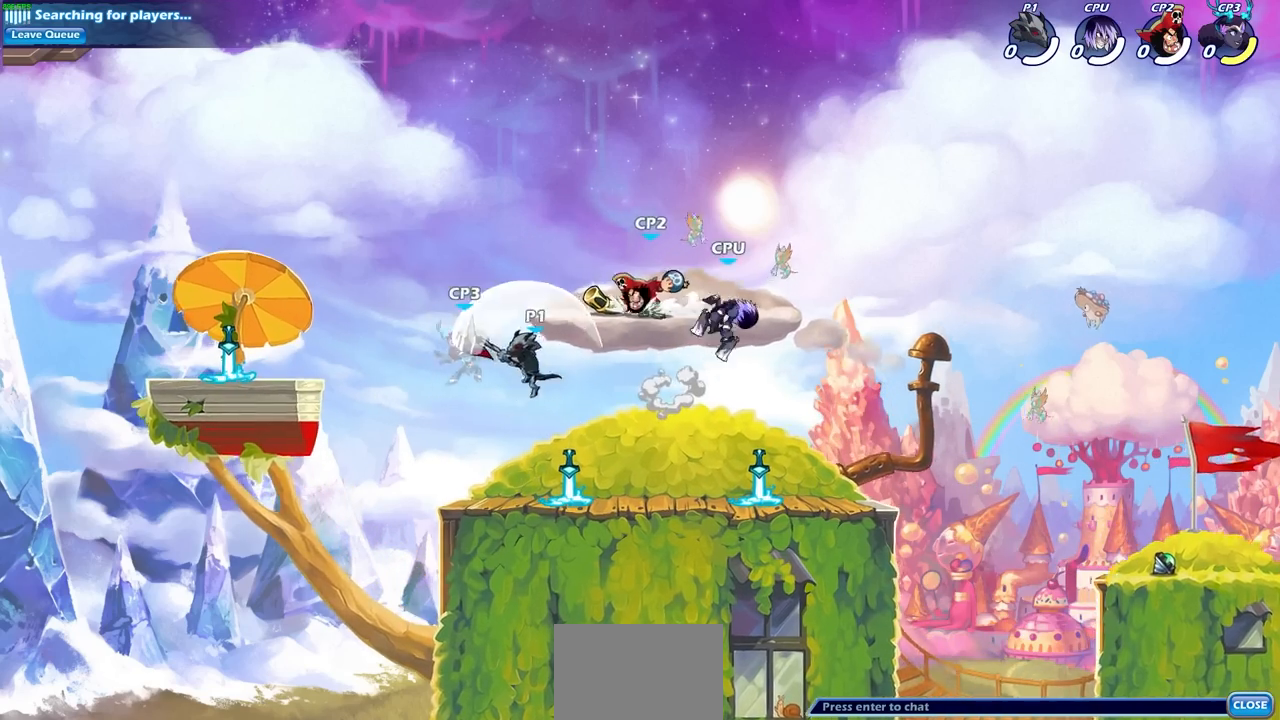
{"buttons": [], "left_stick": "down-left", "right_stick": "center", "events": [[100, "left_stick", "up-left"], [317, "CROSS", "down"], [350, "left_stick", "down-left"], [367, "SQUARE", "down"], [450, "CROSS", "up"], [450, "SQUARE", "up"]]}
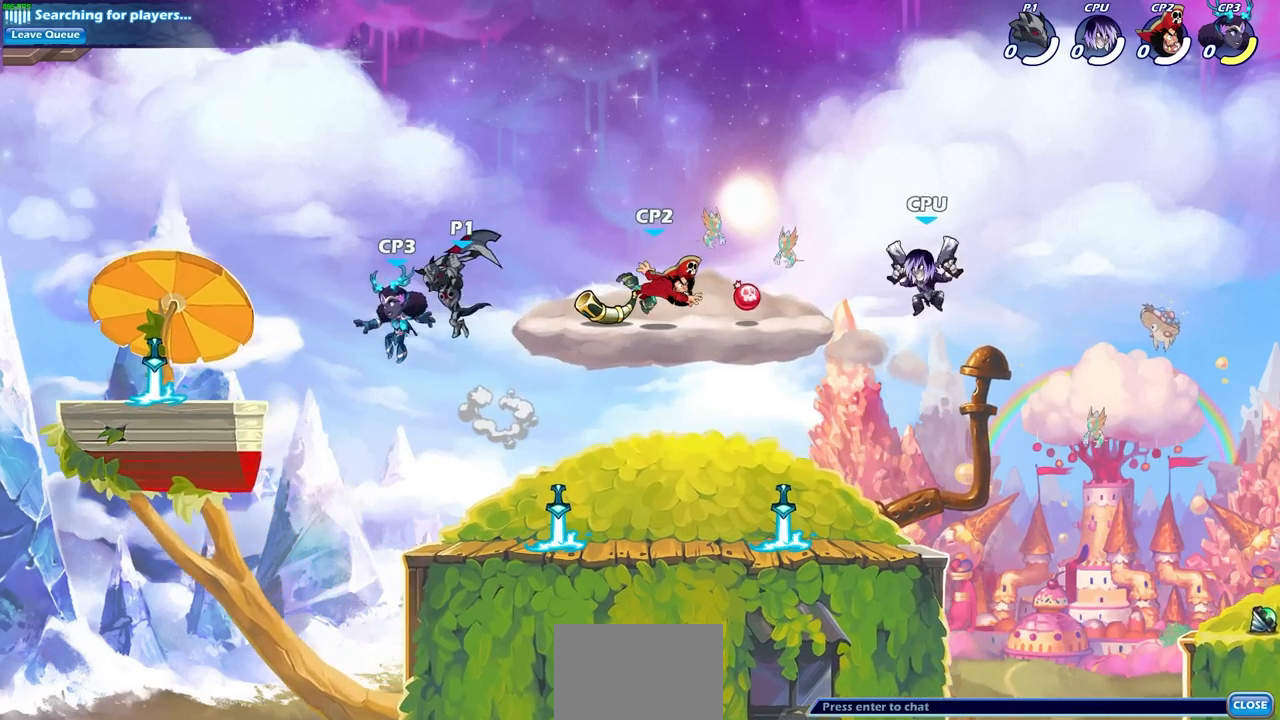
{"buttons": ["CIRCLE"], "left_stick": "down", "right_stick": "center", "events": [[67, "left_stick", "left"], [250, "left_stick", "right"], [400, "left_stick", "down"], [467, "CIRCLE", "down"]]}
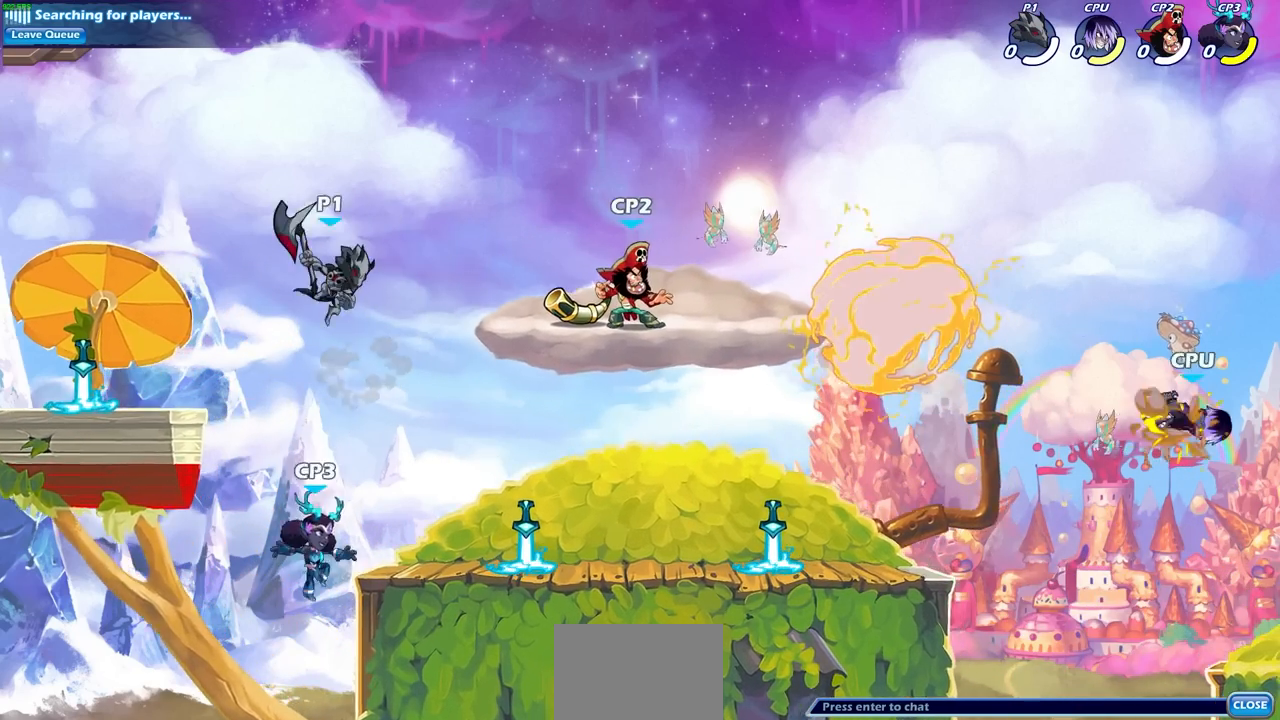
{"buttons": [], "left_stick": "down", "right_stick": "center", "events": [[267, "CIRCLE", "up"]]}
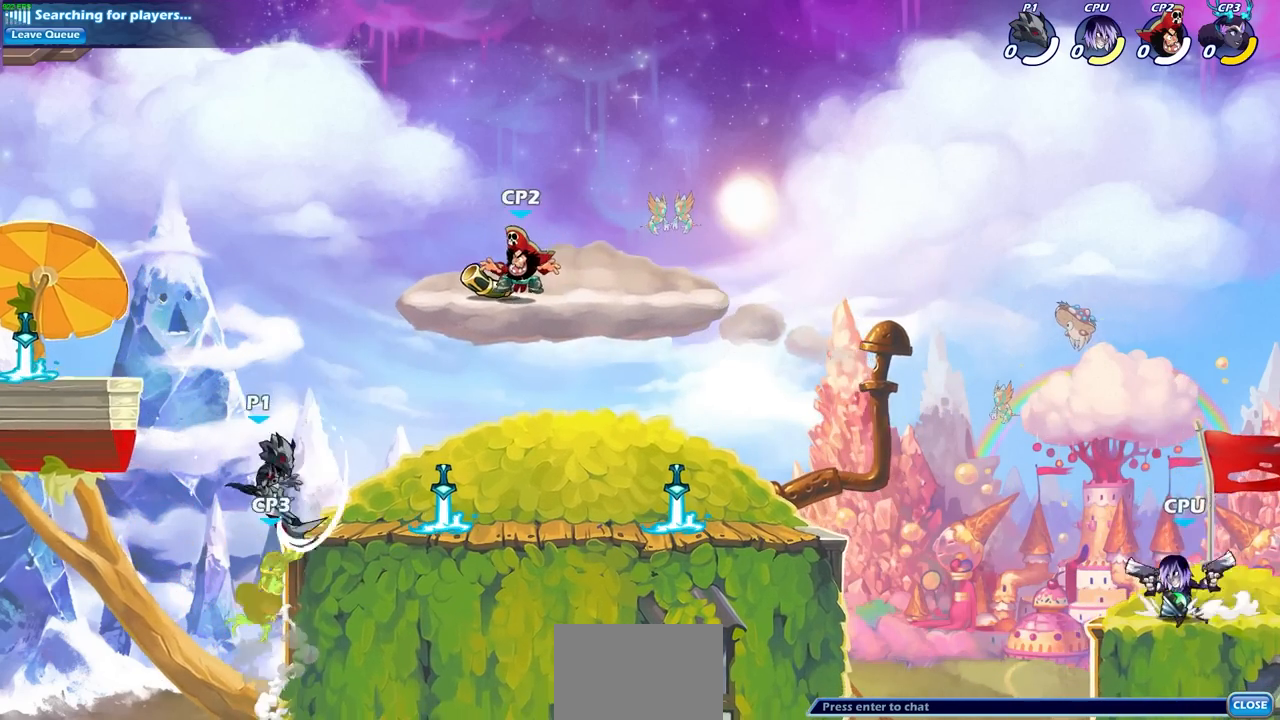
{"buttons": [], "left_stick": "up", "right_stick": "center", "events": [[17, "left_stick", "center"], [267, "left_stick", "up"]]}
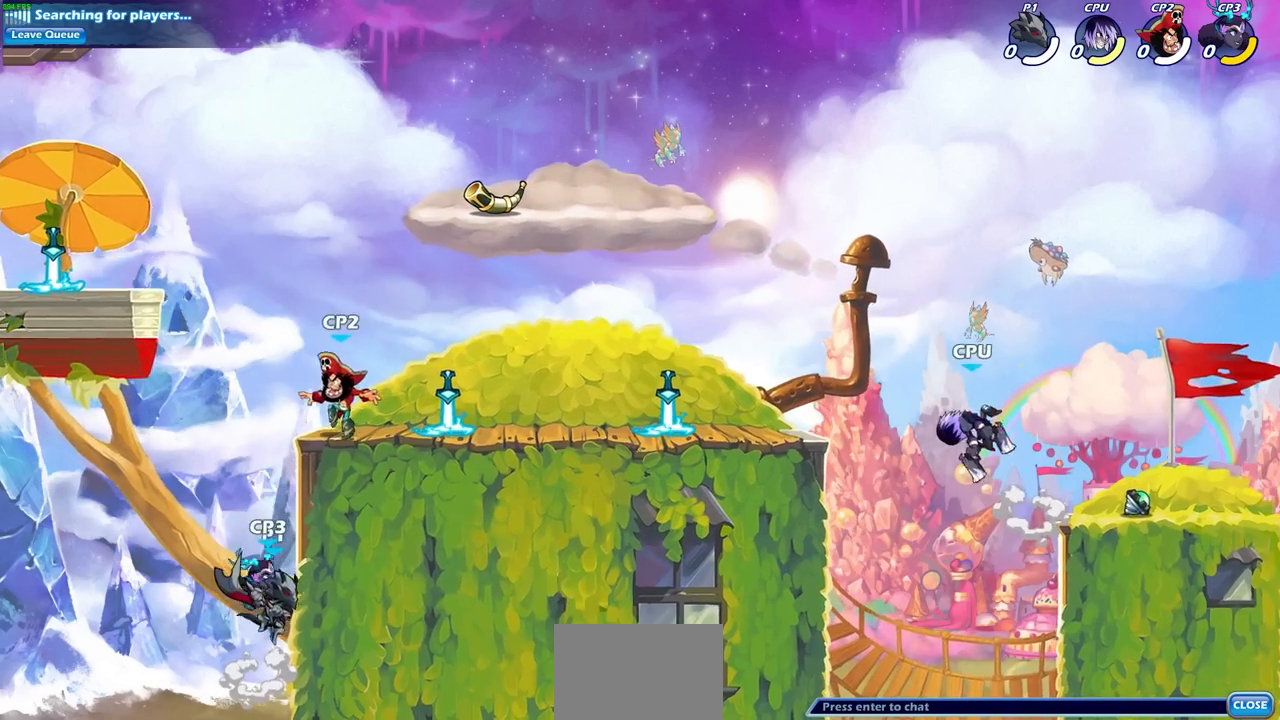
{"buttons": [], "left_stick": "up", "right_stick": "center", "events": [[133, "R2", "down"], [367, "CIRCLE", "down"], [367, "R2", "up"], [483, "CIRCLE", "up"]]}
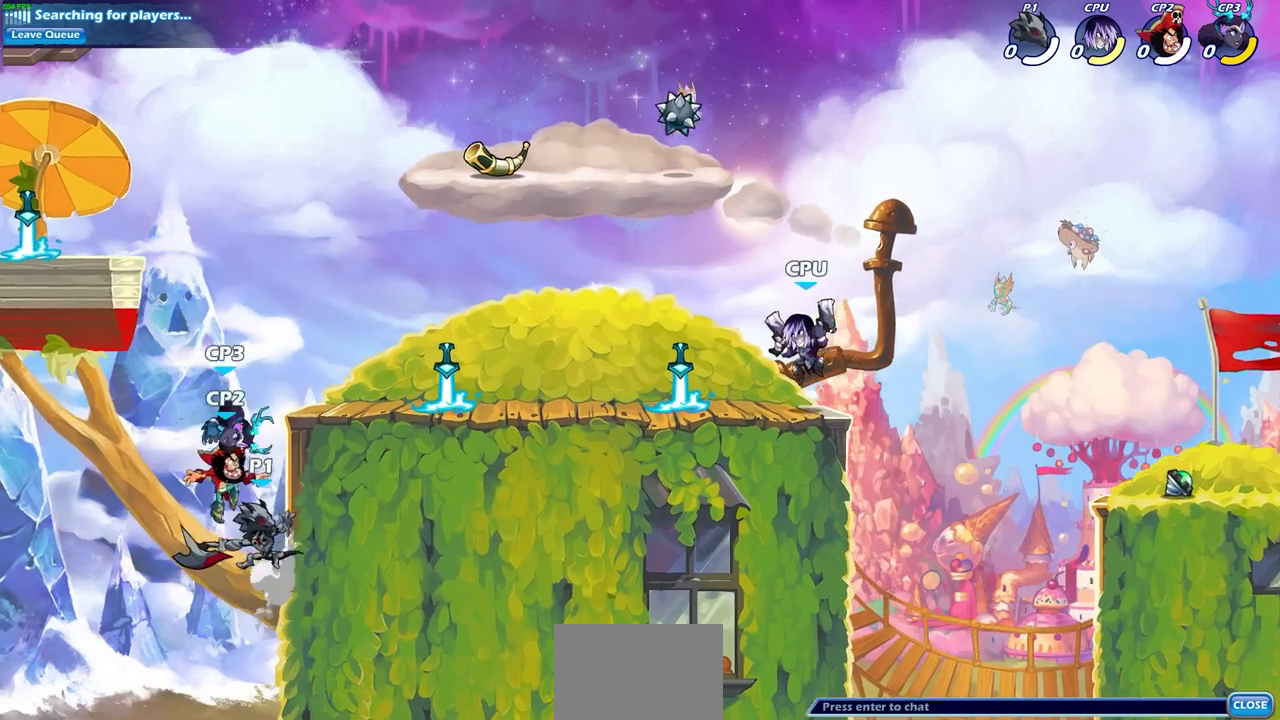
{"buttons": [], "left_stick": "right", "right_stick": "center", "events": [[133, "left_stick", "center"], [433, "left_stick", "right"]]}
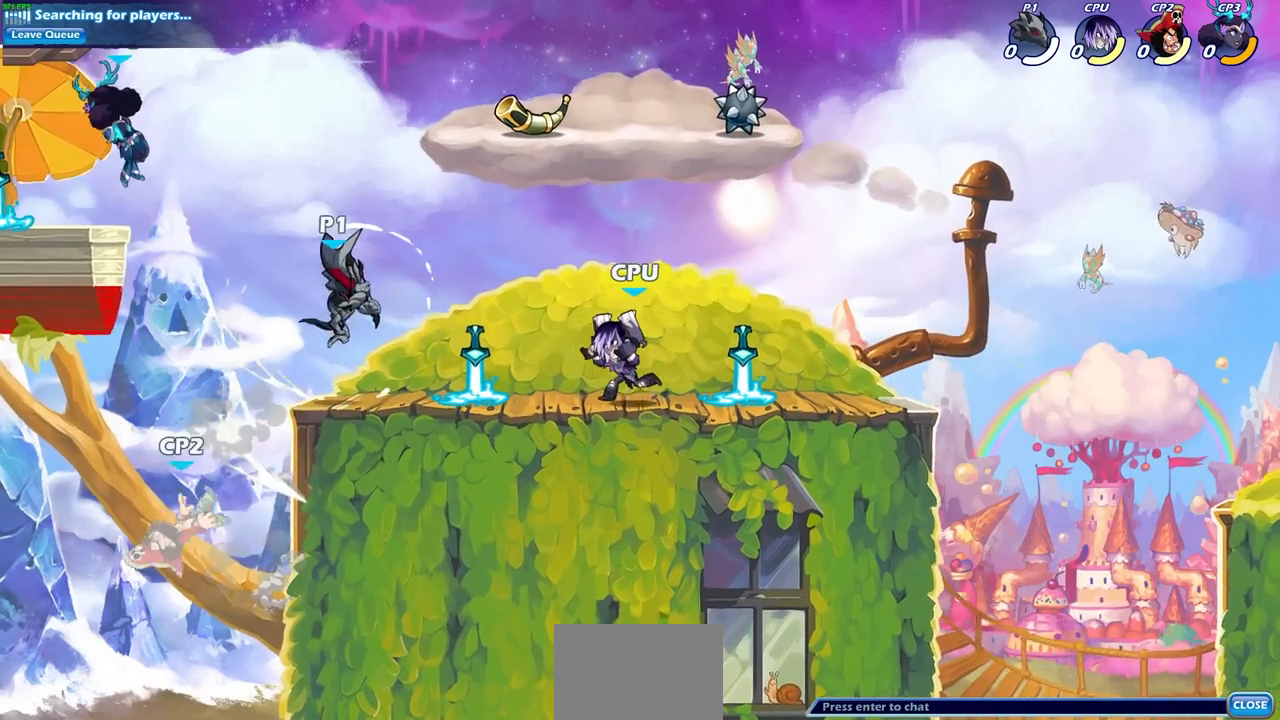
{"buttons": [], "left_stick": "center", "right_stick": "center", "events": [[283, "left_stick", "down-left"], [333, "SQUARE", "down"], [400, "left_stick", "up-left"], [433, "SQUARE", "up"], [450, "left_stick", "center"]]}
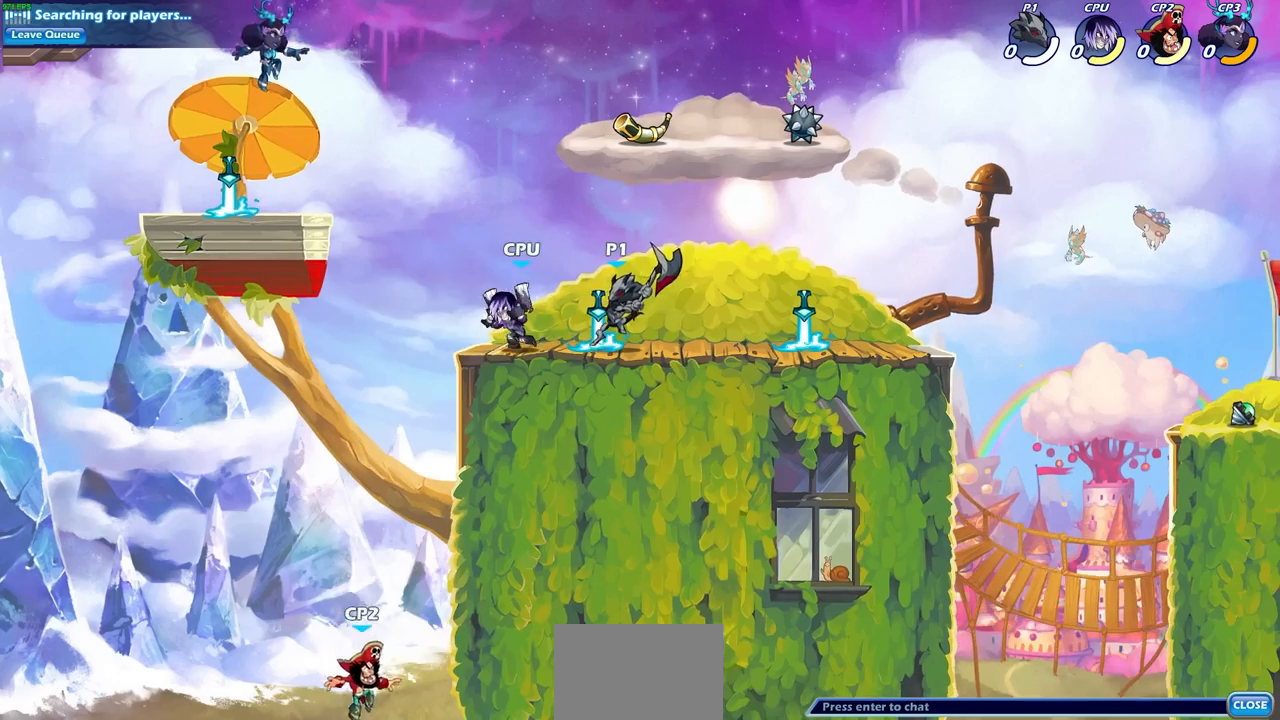
{"buttons": [], "left_stick": "center", "right_stick": "center", "events": []}
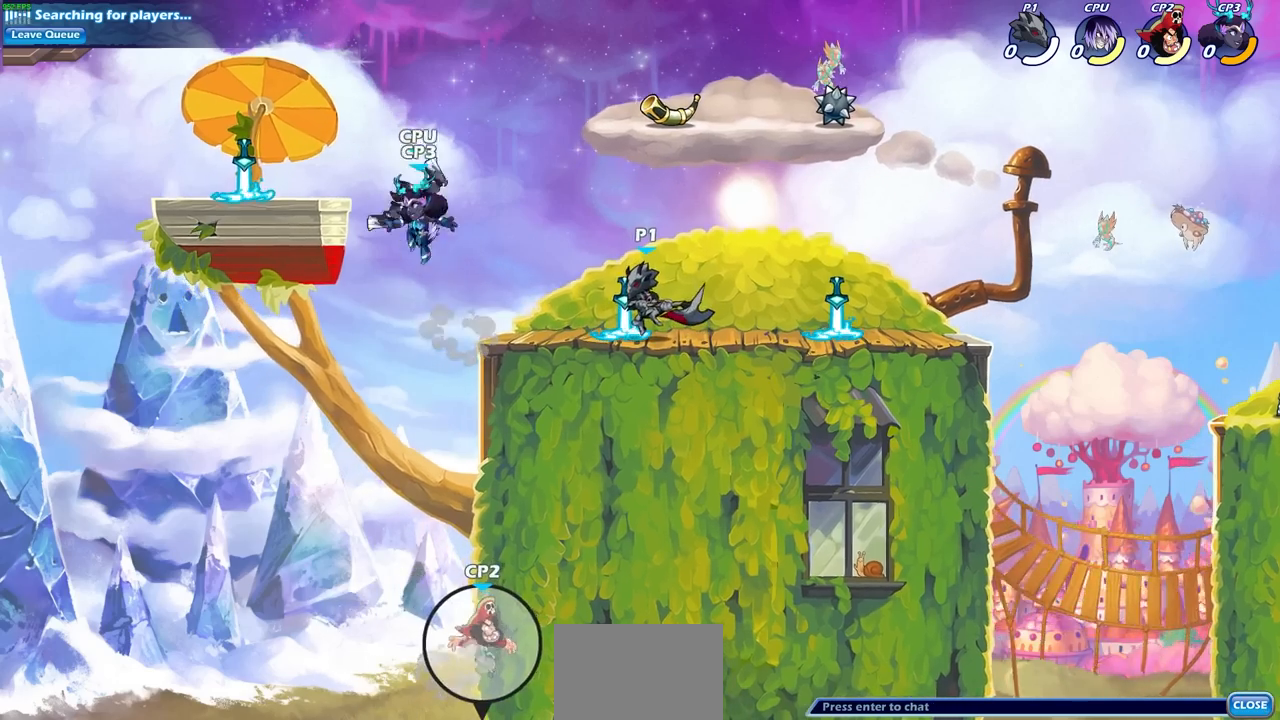
{"buttons": [], "left_stick": "center", "right_stick": "center", "events": [[100, "left_stick", "left"], [150, "SQUARE", "down"], [250, "left_stick", "center"], [267, "SQUARE", "up"]]}
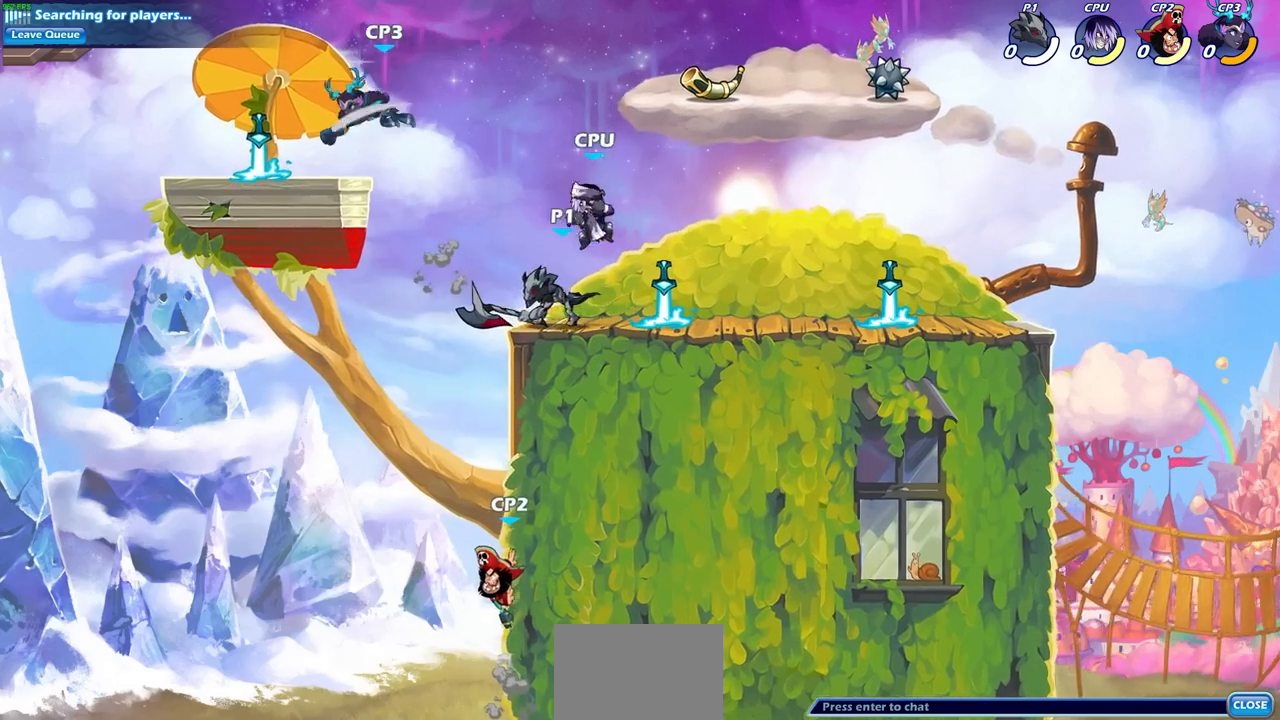
{"buttons": ["SQUARE"], "left_stick": "down", "right_stick": "center", "events": [[283, "left_stick", "right"], [367, "CROSS", "down"], [433, "SQUARE", "down"], [433, "left_stick", "down"], [483, "CROSS", "up"]]}
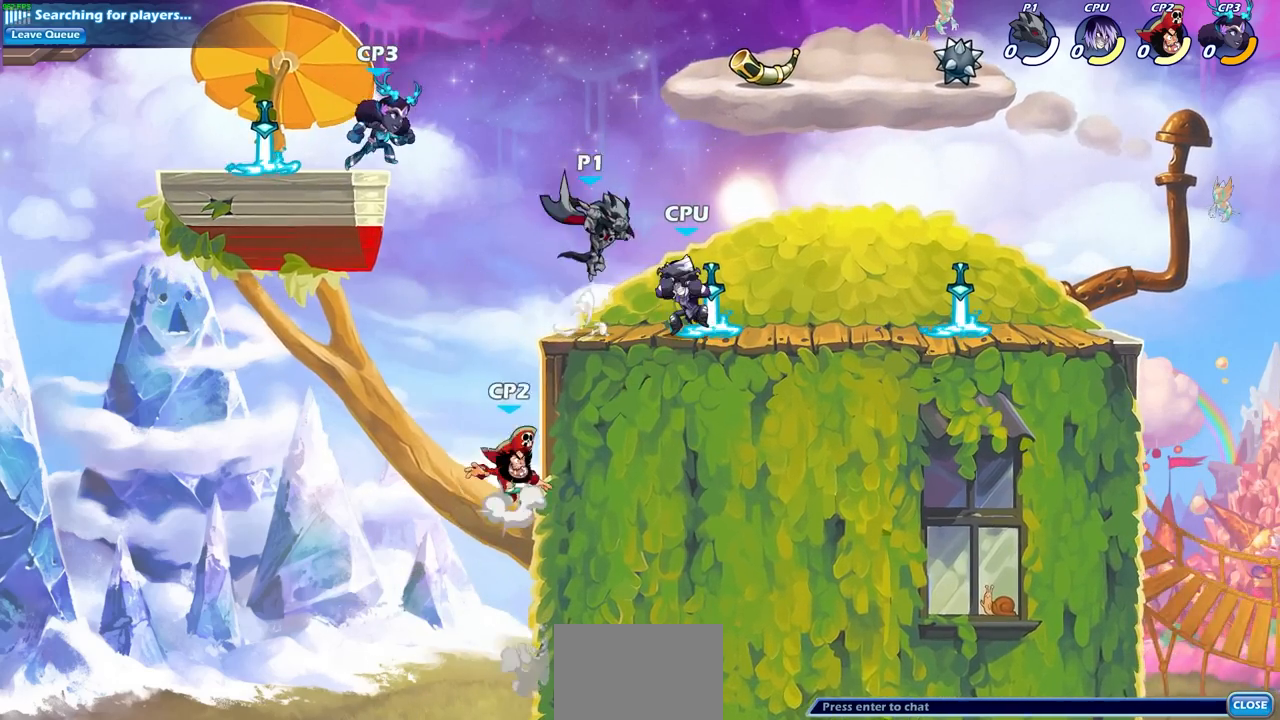
{"buttons": [], "left_stick": "right", "right_stick": "center", "events": [[50, "SQUARE", "up"], [133, "left_stick", "right"]]}
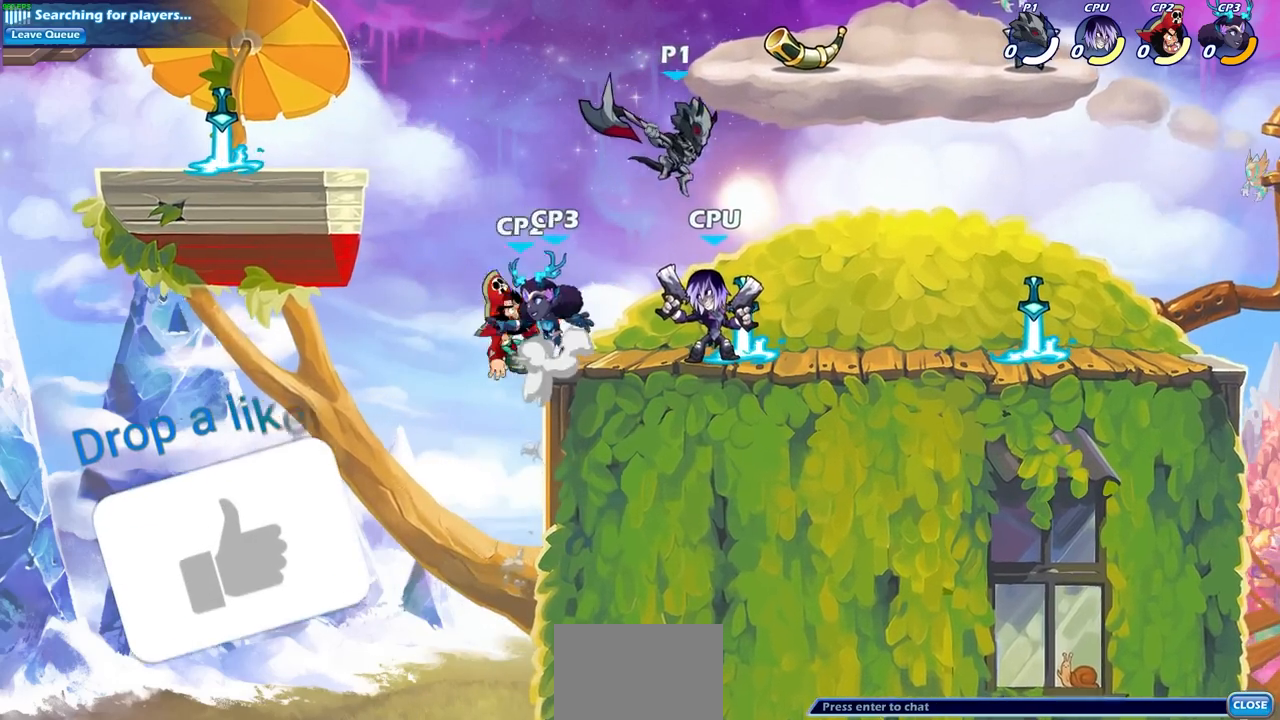
{"buttons": [], "left_stick": "right", "right_stick": "center", "events": [[67, "left_stick", "up-left"], [117, "SQUARE", "down"], [200, "SQUARE", "up"], [200, "left_stick", "up-right"], [350, "left_stick", "right"]]}
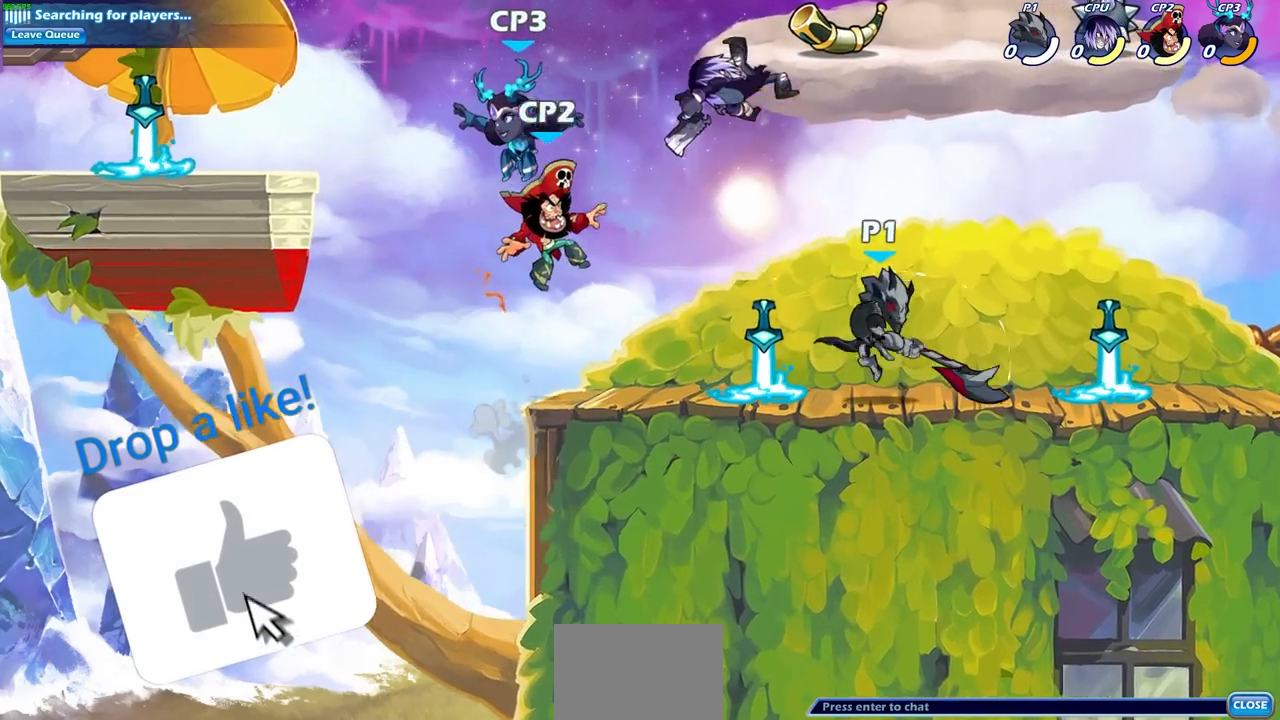
{"buttons": ["R1", "R2"], "left_stick": "down-left", "right_stick": "center", "events": [[183, "left_stick", "center"], [317, "left_stick", "left"], [467, "left_stick", "down-left"], [500, "R1", "down"], [500, "R2", "down"]]}
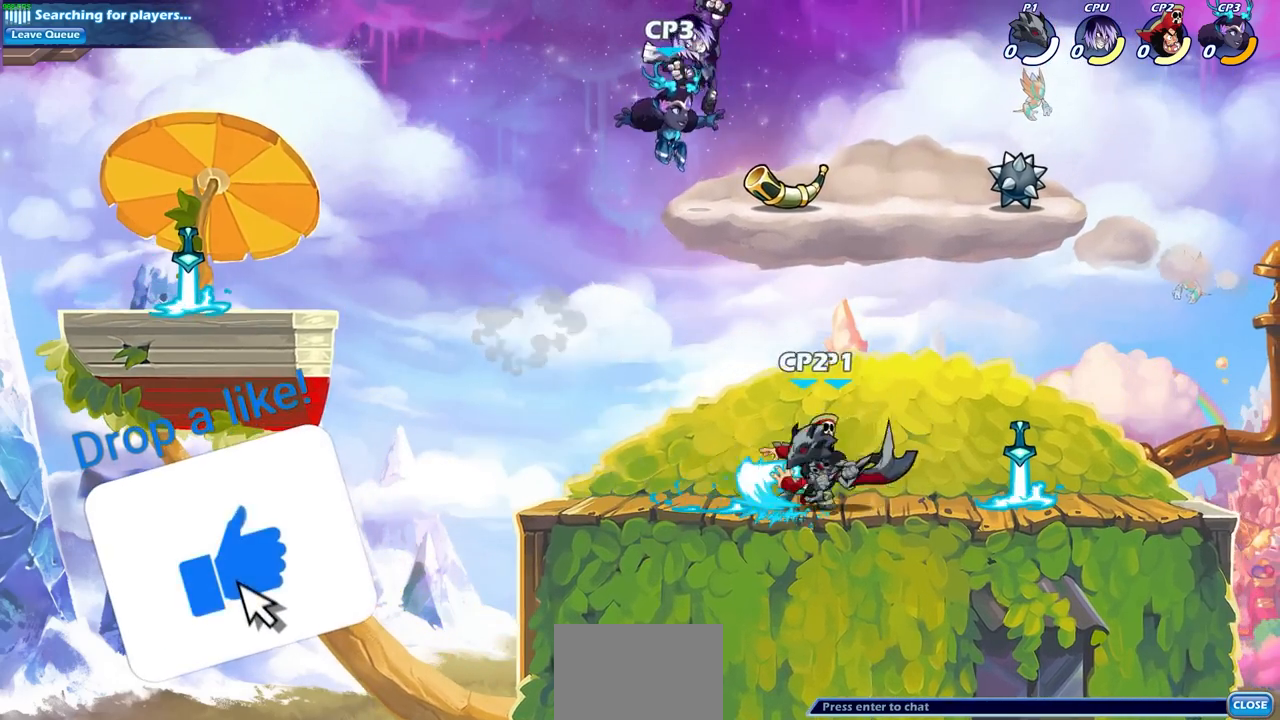
{"buttons": [], "left_stick": "center", "right_stick": "center", "events": [[33, "SQUARE", "down"], [67, "left_stick", "down"], [117, "R1", "up"], [133, "R2", "up"], [150, "SQUARE", "up"], [183, "left_stick", "center"]]}
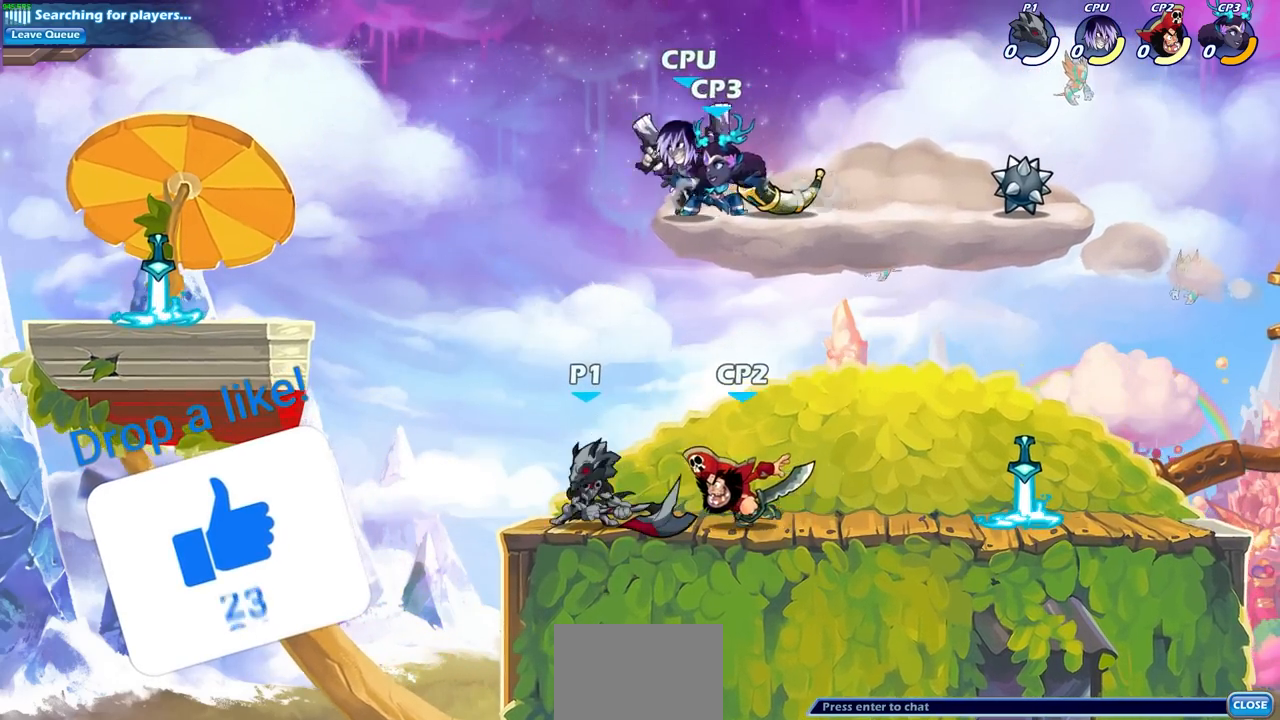
{"buttons": [], "left_stick": "center", "right_stick": "center", "events": [[50, "left_stick", "right"], [133, "left_stick", "center"], [183, "SQUARE", "down"], [283, "SQUARE", "up"], [383, "SQUARE", "down"], [500, "SQUARE", "up"]]}